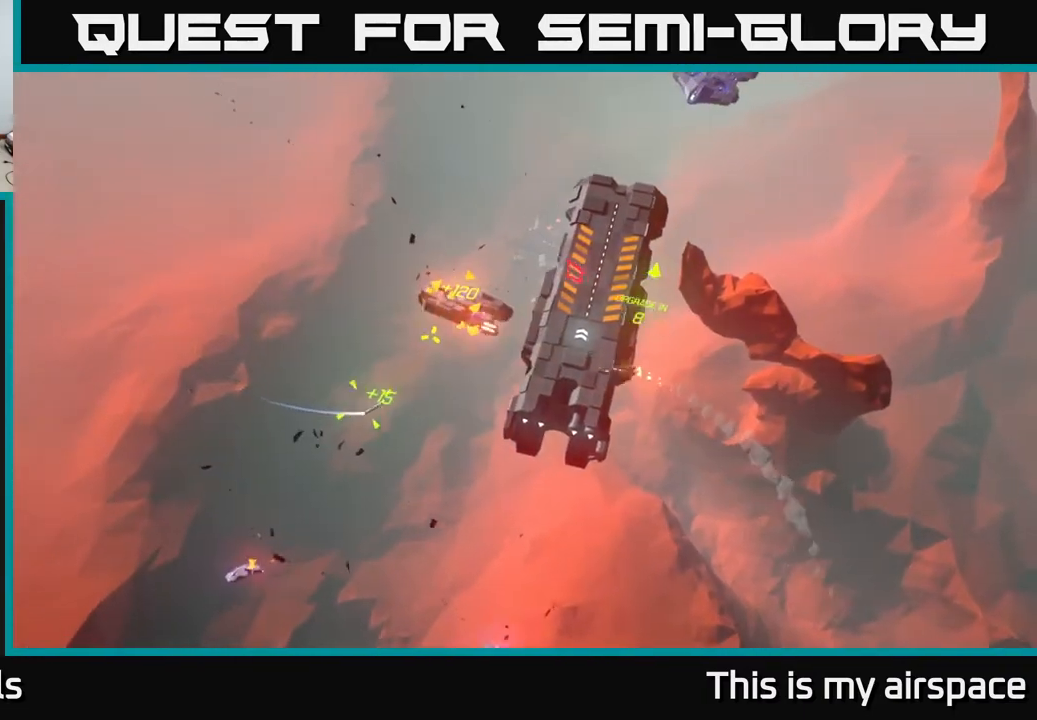
Gameplay with a controller (Xbox layout); each line is a JSON object with the inputs held at the frame after it. "events" lists button and stick changes between this image and that frame as [ms after this image, input, new state], when the widget could be followed in between. Not read: right_stick.
{"buttons": [], "left_stick": "up-right", "events": [[200, "left_stick", "up-right"]]}
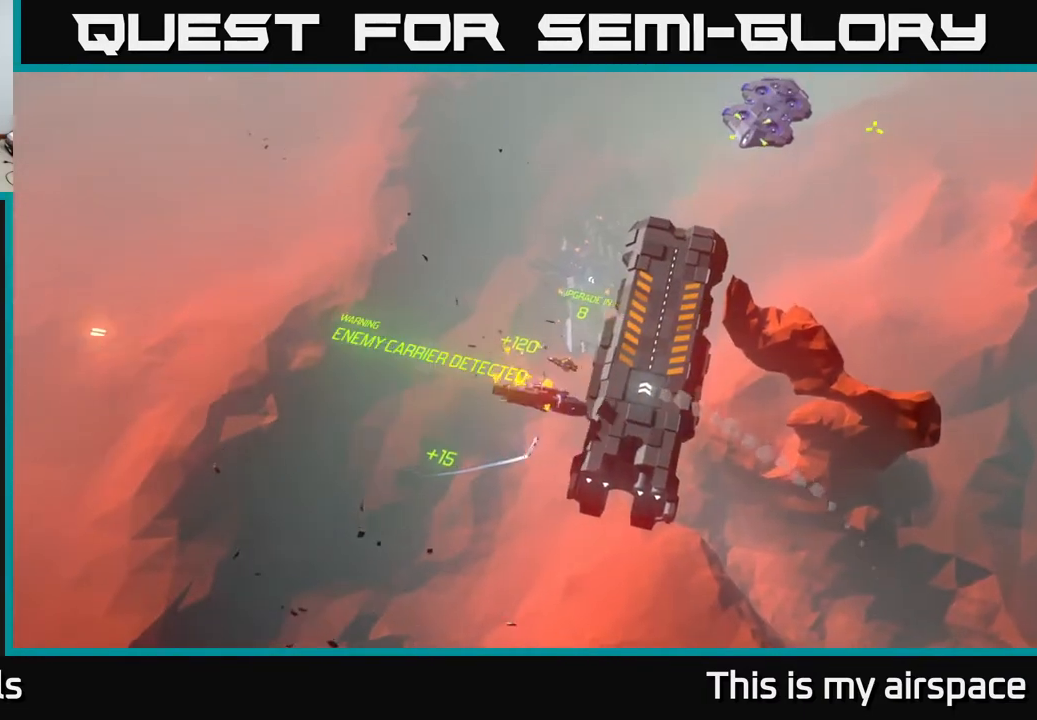
{"buttons": [], "left_stick": "right", "events": [[233, "left_stick", "right"]]}
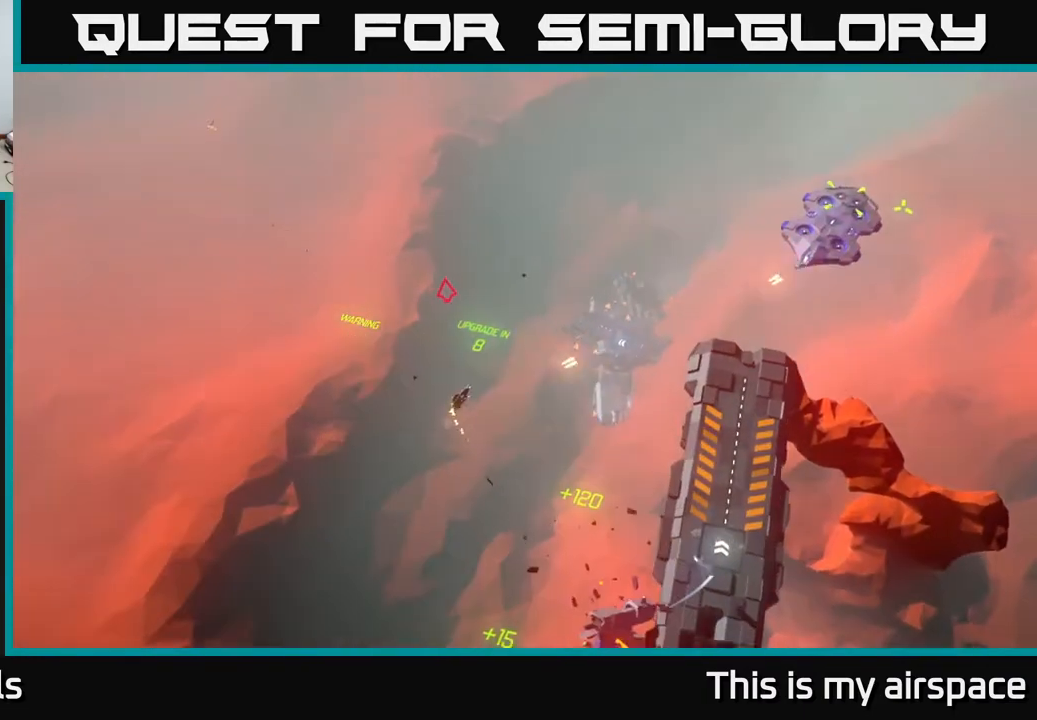
{"buttons": [], "left_stick": "up-right", "events": [[300, "left_stick", "center"], [383, "left_stick", "up-right"]]}
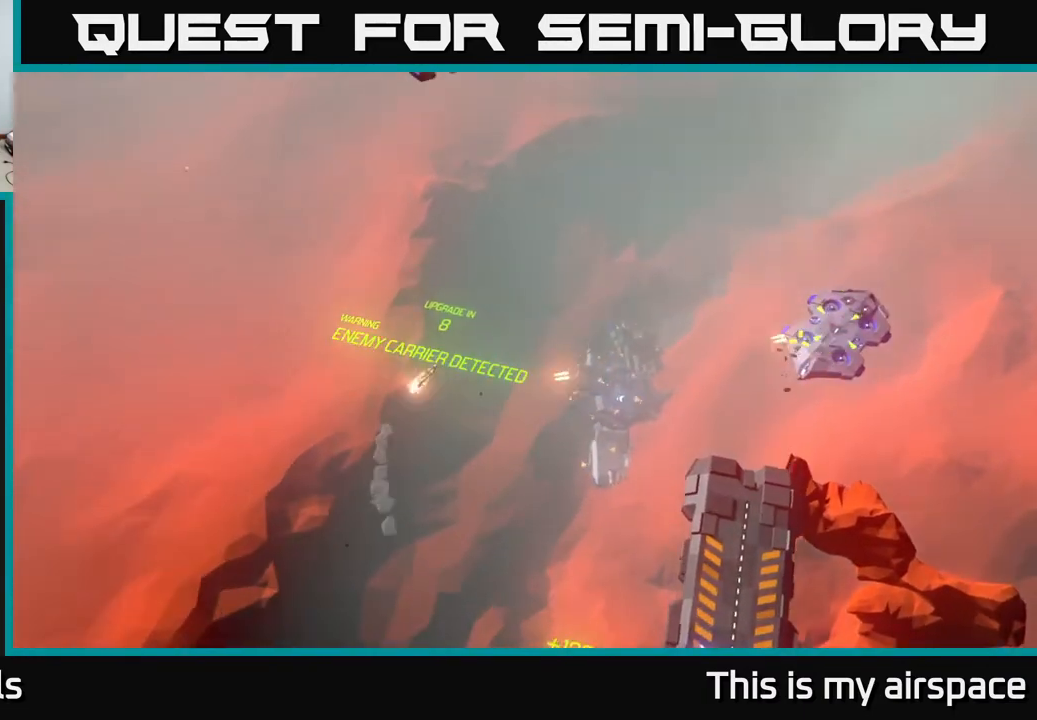
{"buttons": [], "left_stick": "down", "events": [[17, "left_stick", "up"], [217, "left_stick", "up-right"], [317, "left_stick", "center"], [500, "left_stick", "down"]]}
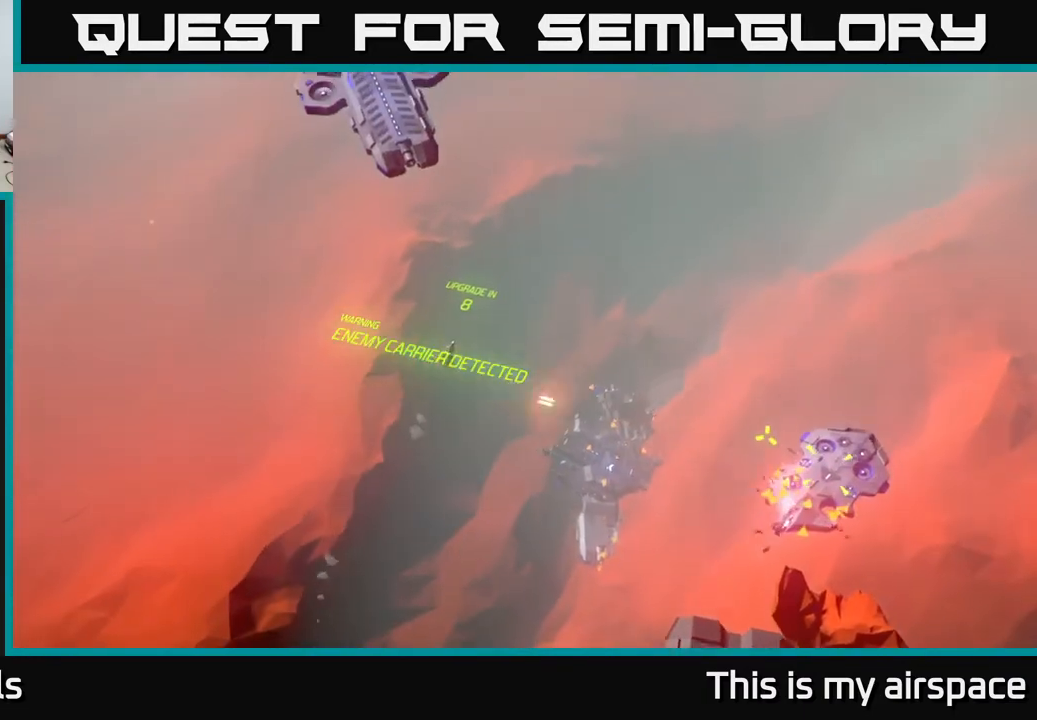
{"buttons": [], "left_stick": "down", "events": []}
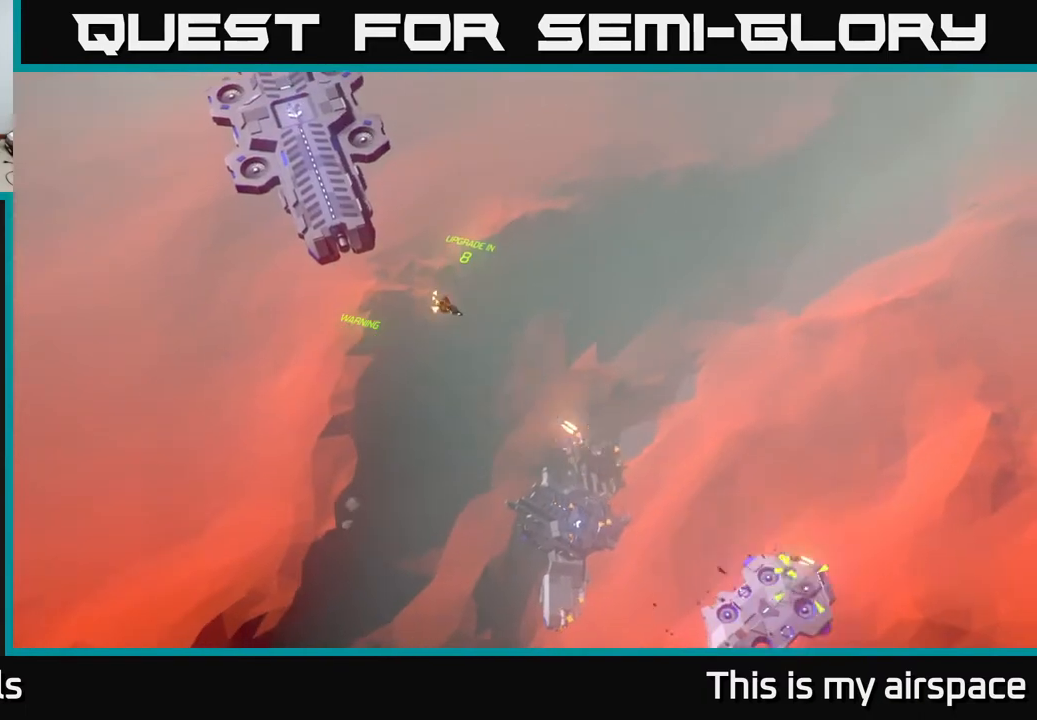
{"buttons": [], "left_stick": "center", "events": [[150, "left_stick", "center"], [317, "left_stick", "left"], [500, "left_stick", "center"]]}
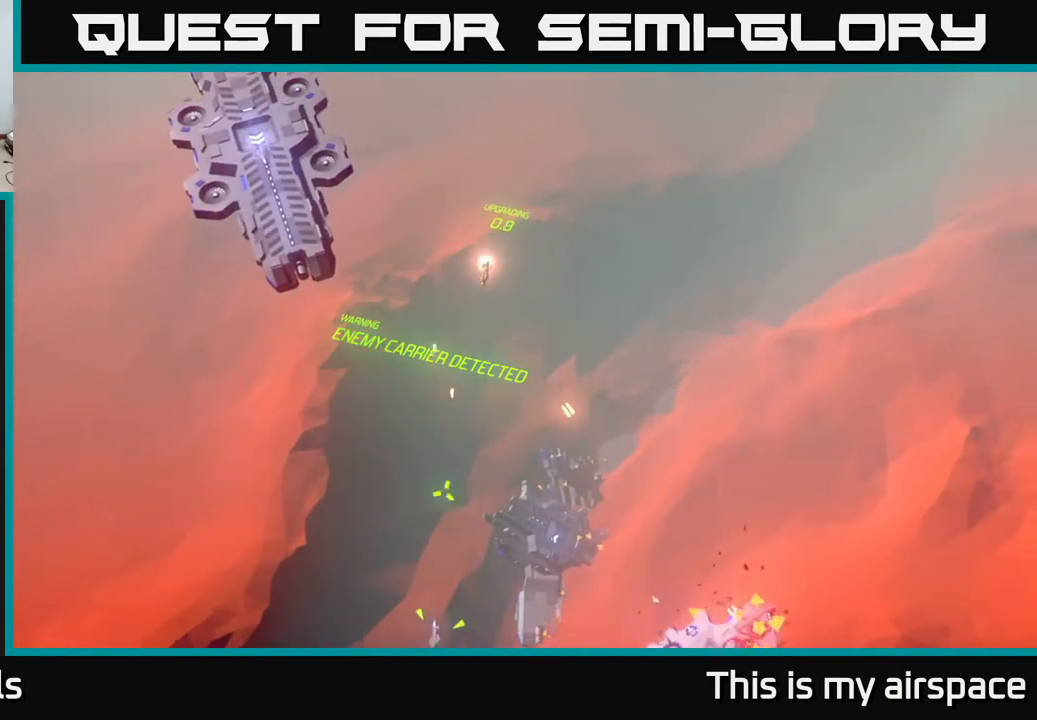
{"buttons": [], "left_stick": "down", "events": [[167, "left_stick", "left"], [217, "left_stick", "down-left"], [383, "left_stick", "down"]]}
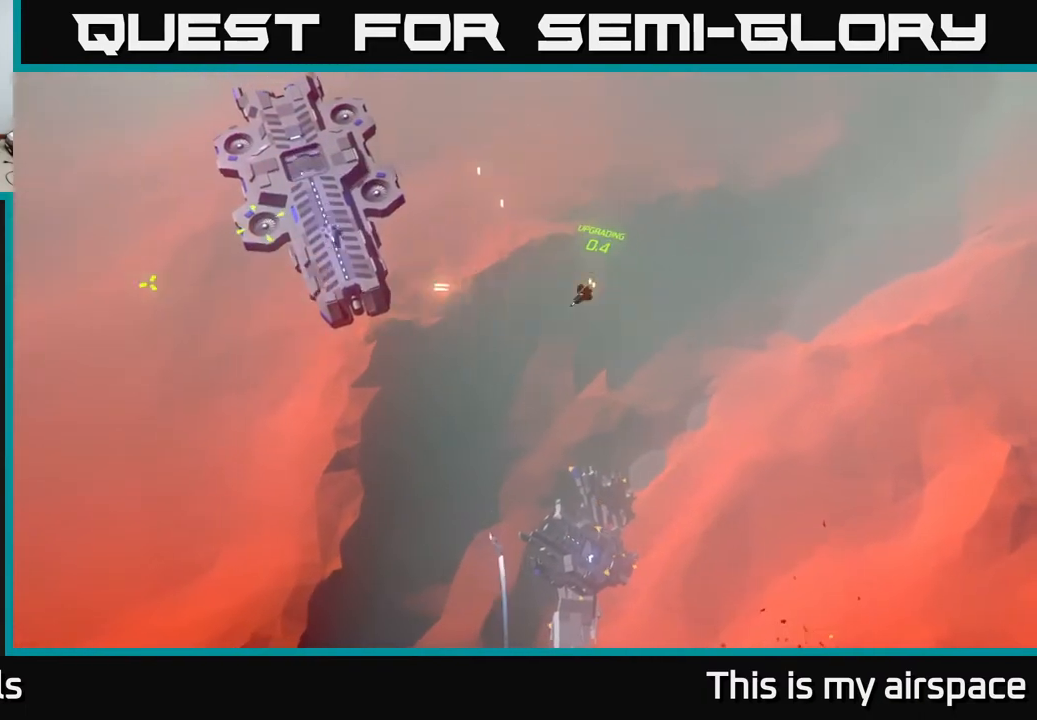
{"buttons": [], "left_stick": "down", "events": []}
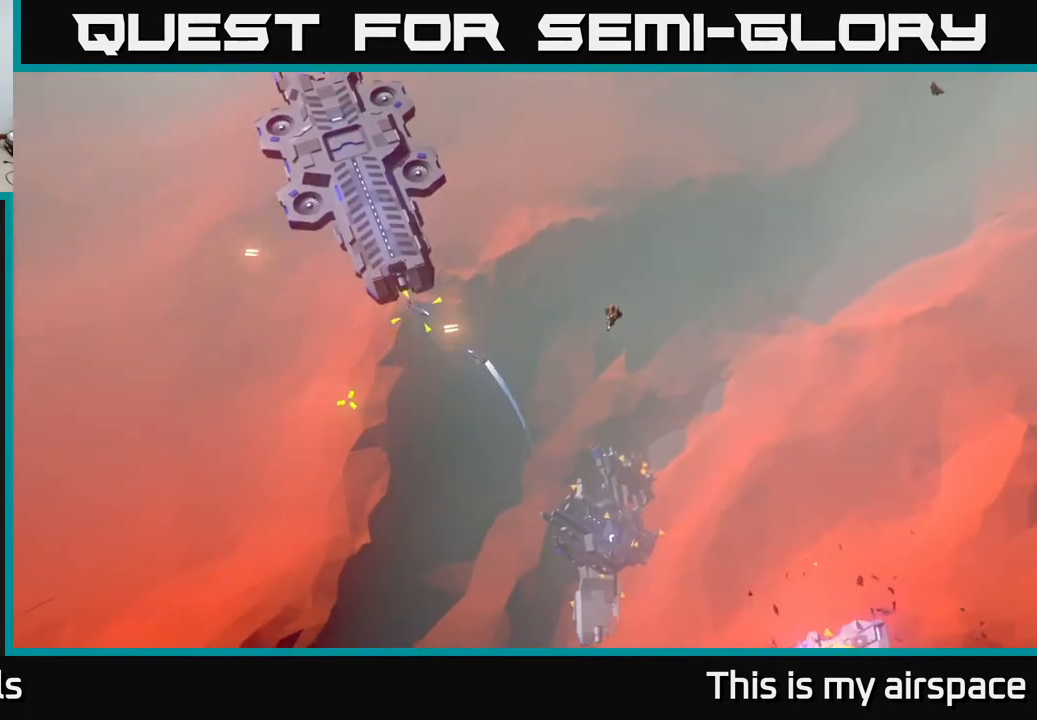
{"buttons": [], "left_stick": "center", "events": [[17, "left_stick", "center"], [233, "left_stick", "left"], [483, "left_stick", "center"]]}
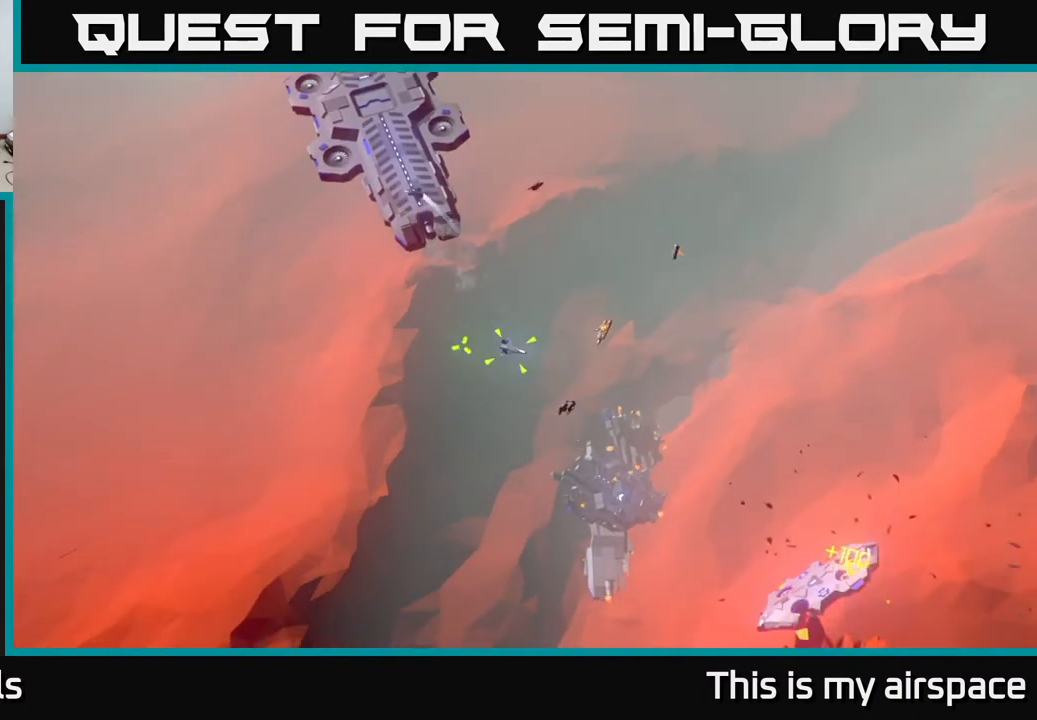
{"buttons": [], "left_stick": "center", "events": [[317, "left_stick", "down-left"], [500, "left_stick", "center"]]}
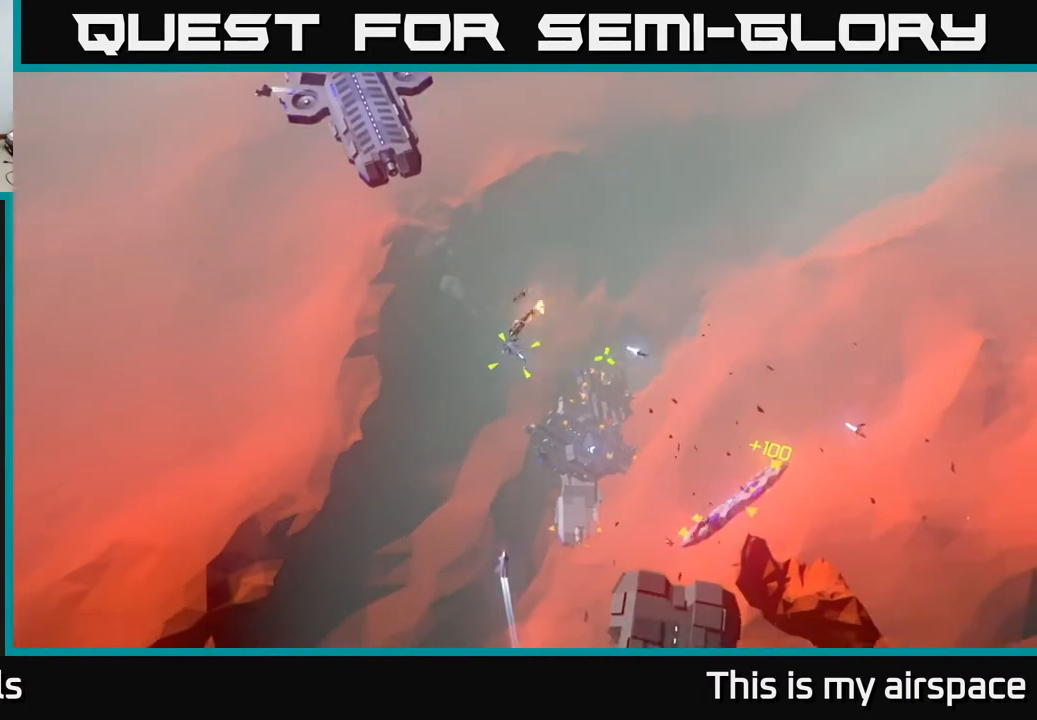
{"buttons": [], "left_stick": "left", "events": [[300, "left_stick", "left"]]}
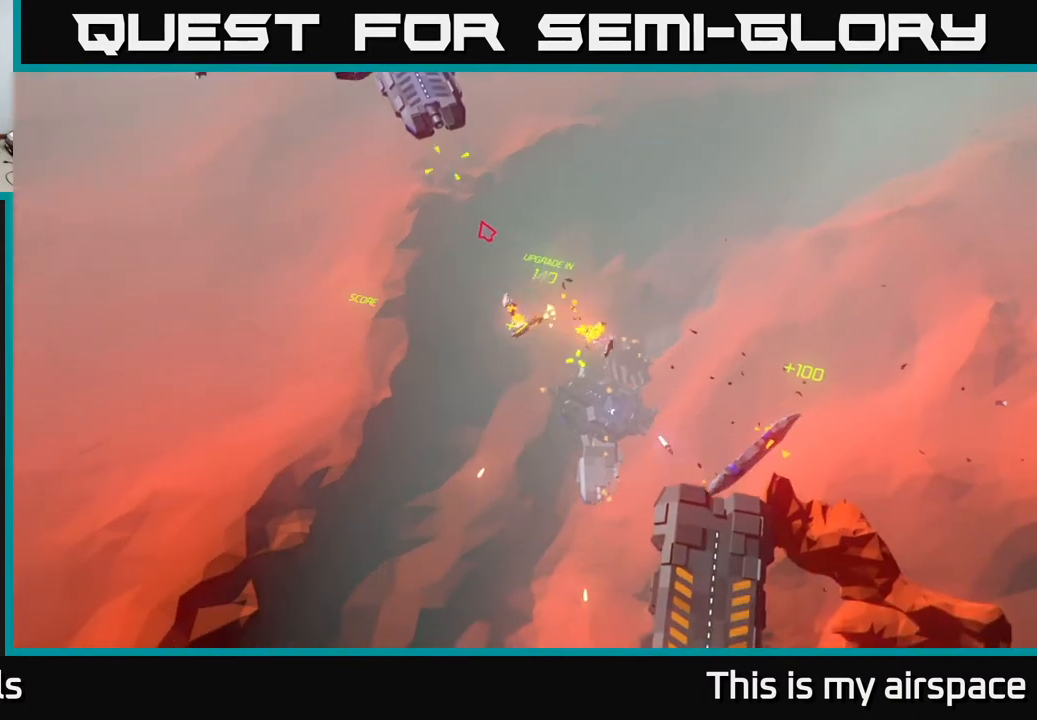
{"buttons": [], "left_stick": "center", "events": [[17, "left_stick", "center"], [267, "left_stick", "up"], [433, "left_stick", "center"]]}
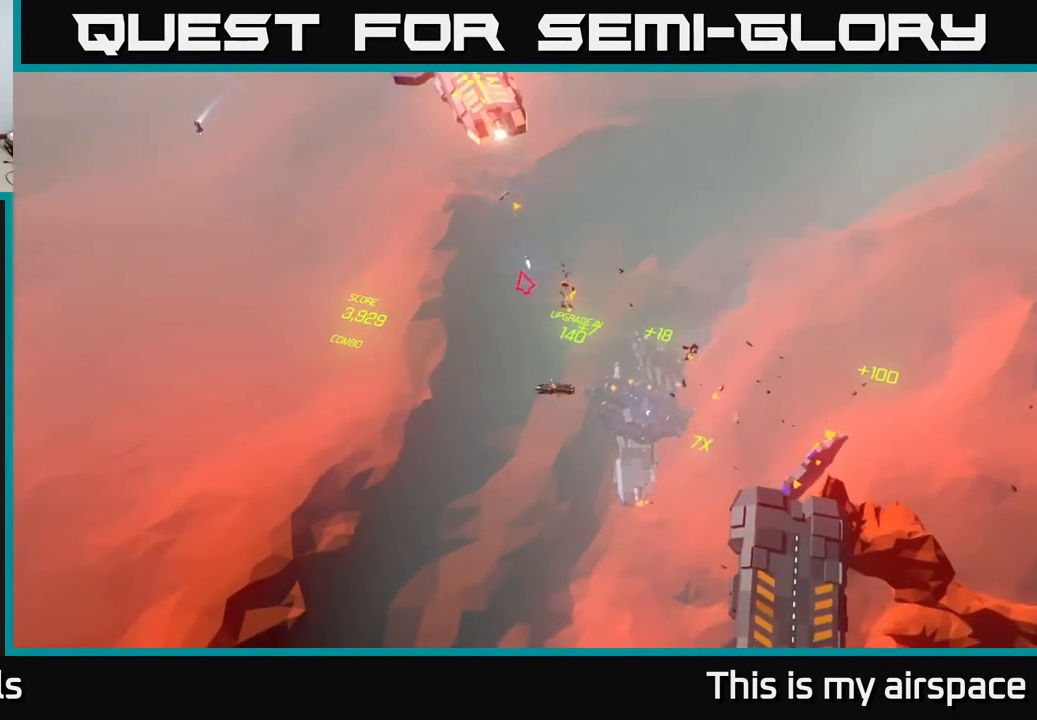
{"buttons": [], "left_stick": "up-right", "events": [[133, "left_stick", "up"], [267, "left_stick", "up-right"]]}
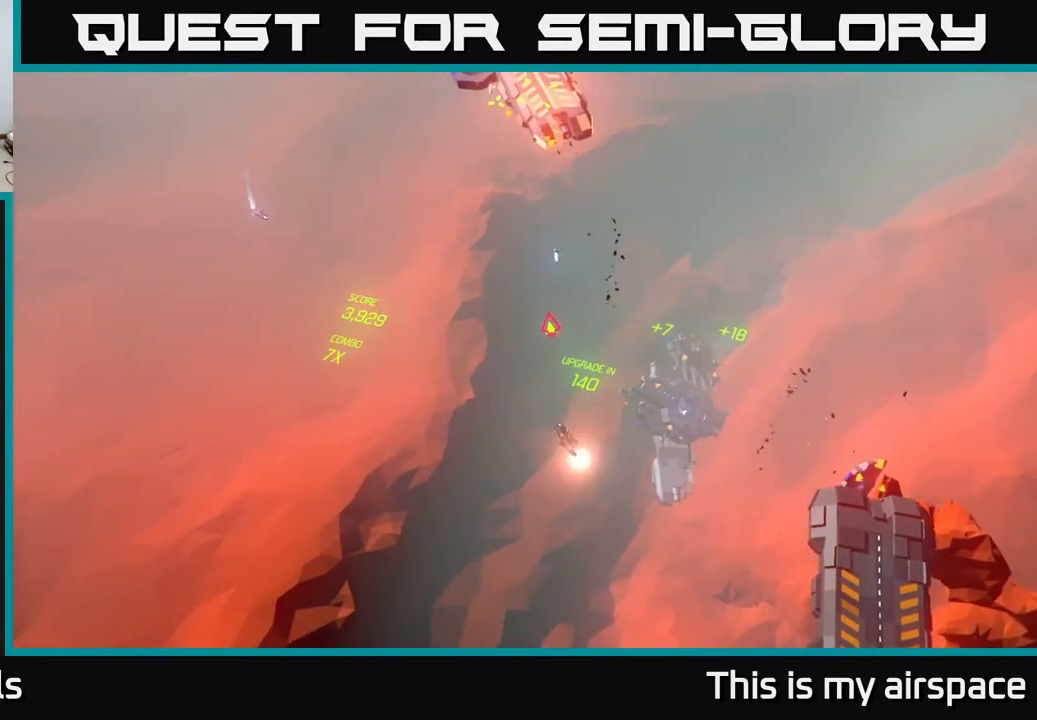
{"buttons": [], "left_stick": "up", "events": [[117, "left_stick", "up-left"], [167, "left_stick", "left"], [433, "left_stick", "up"]]}
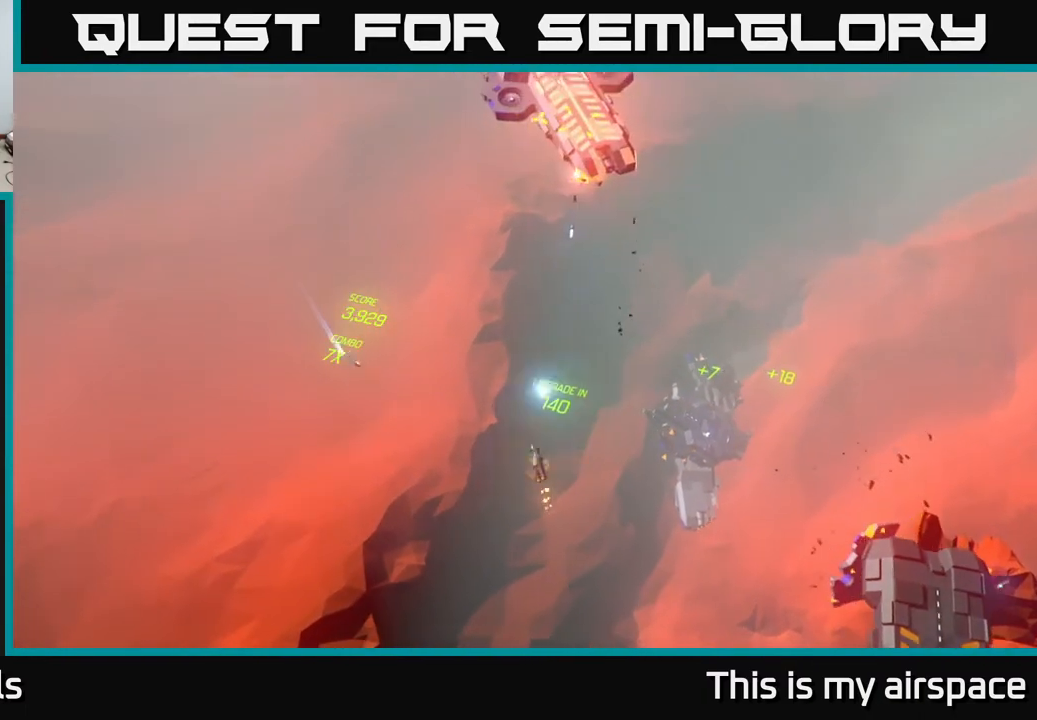
{"buttons": [], "left_stick": "center", "events": [[200, "left_stick", "center"]]}
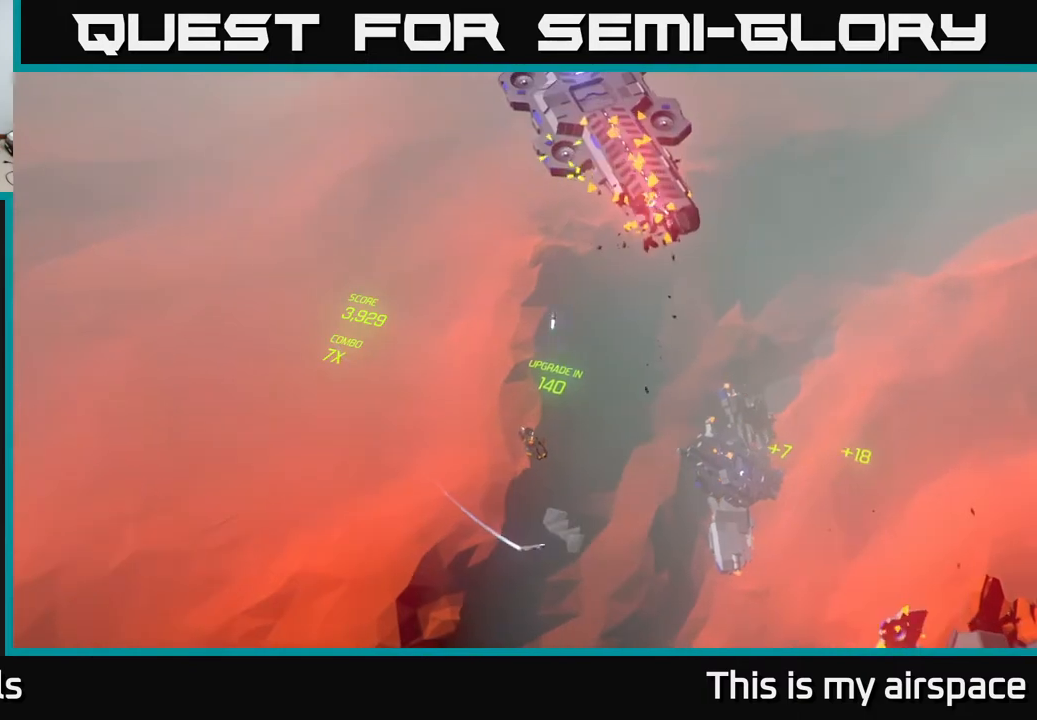
{"buttons": [], "left_stick": "down", "events": [[17, "left_stick", "down-left"], [267, "left_stick", "down"]]}
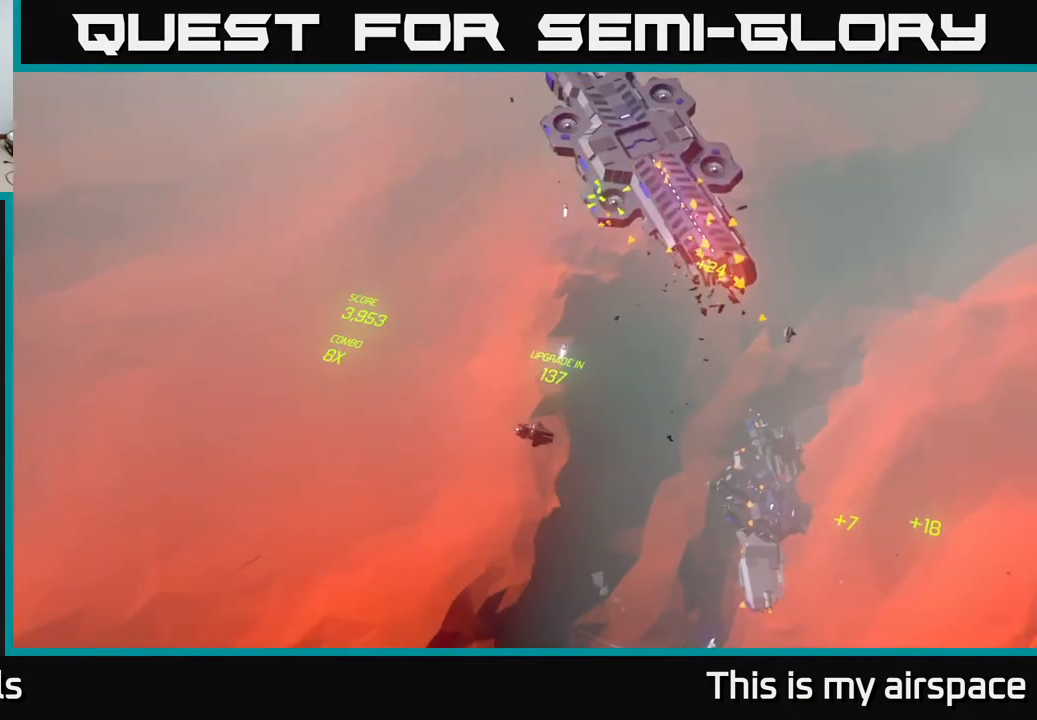
{"buttons": [], "left_stick": "down-right", "events": [[200, "left_stick", "down-right"]]}
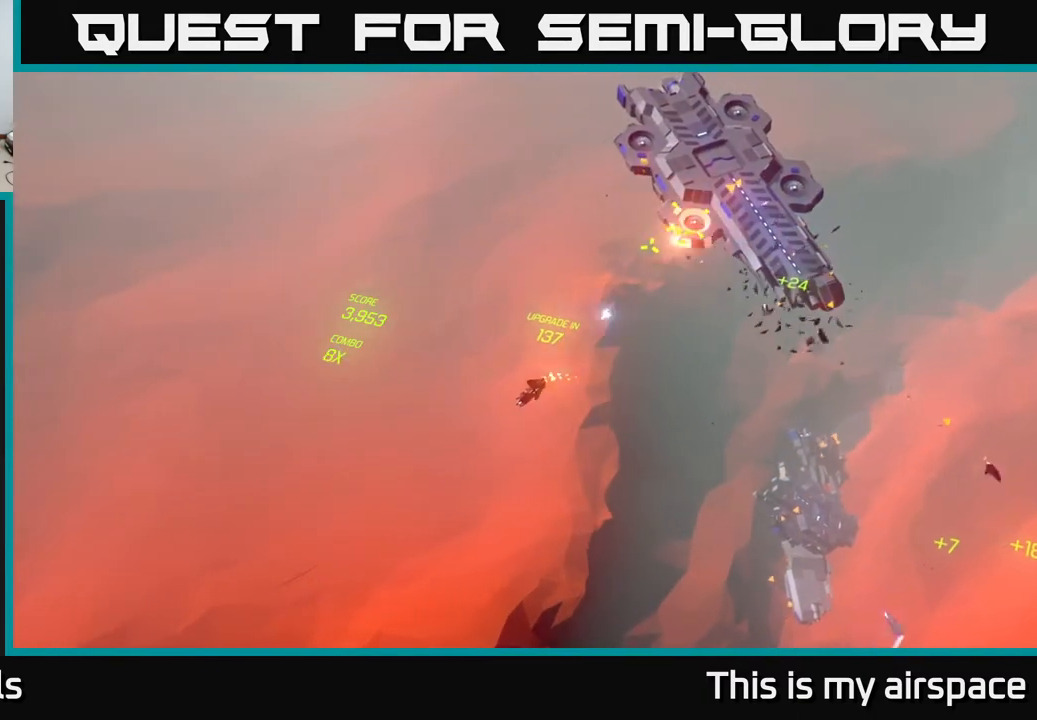
{"buttons": [], "left_stick": "right", "events": [[167, "left_stick", "right"]]}
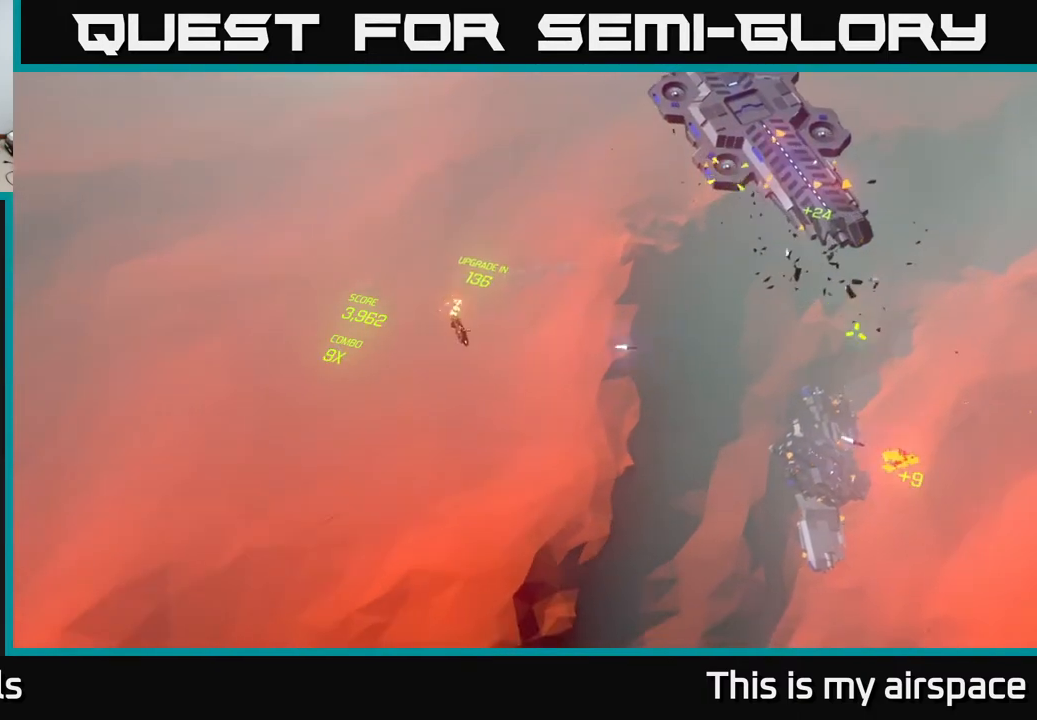
{"buttons": [], "left_stick": "up-right", "events": [[50, "left_stick", "center"], [117, "left_stick", "right"], [367, "left_stick", "up-right"]]}
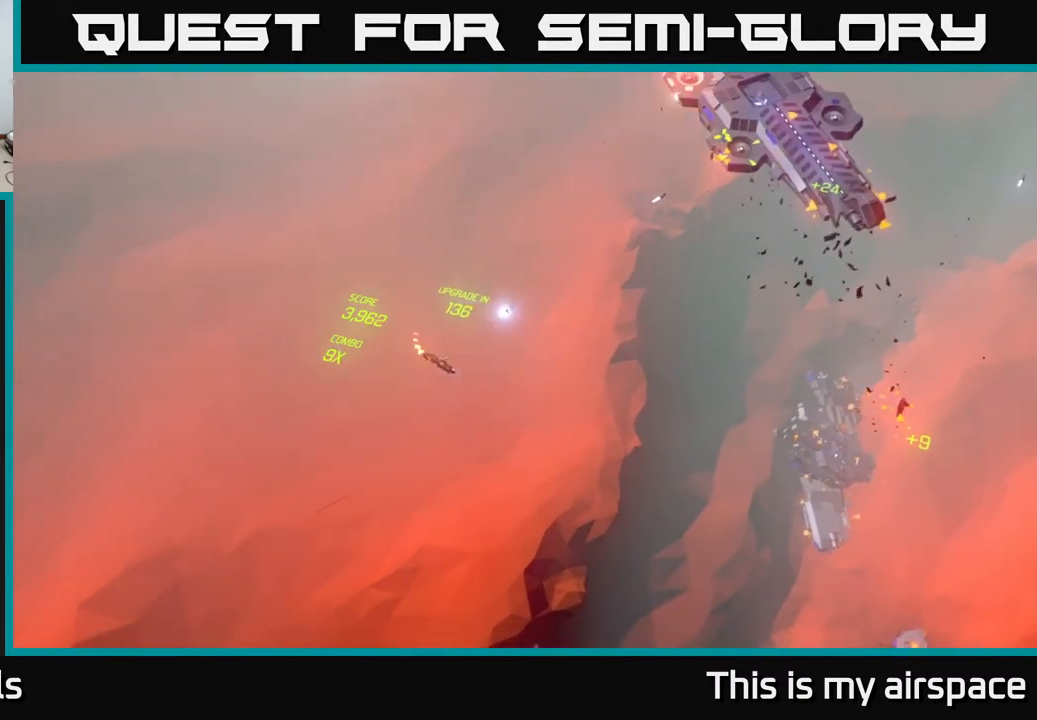
{"buttons": [], "left_stick": "center", "events": [[283, "left_stick", "center"]]}
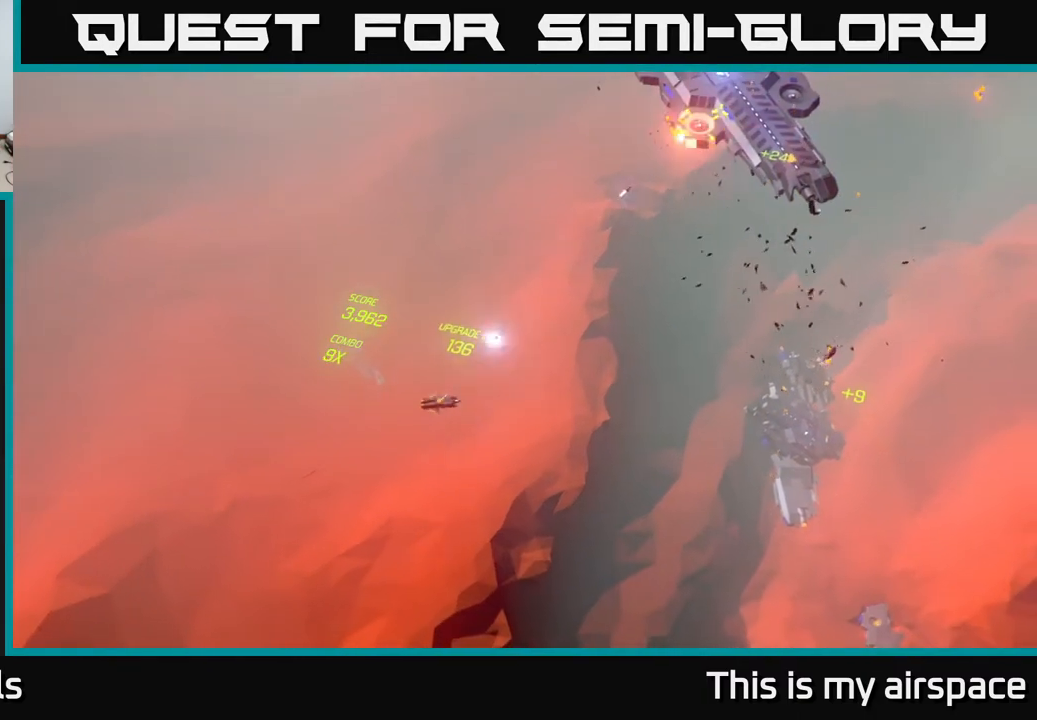
{"buttons": [], "left_stick": "right", "events": [[200, "left_stick", "up"], [433, "left_stick", "right"]]}
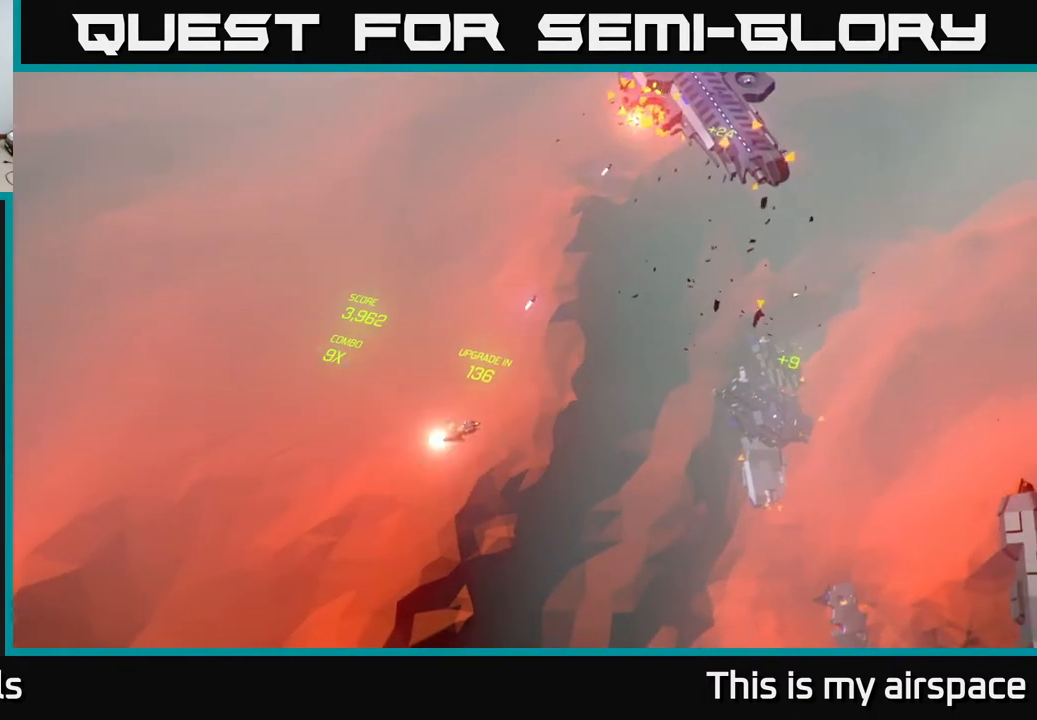
{"buttons": [], "left_stick": "up-right", "events": [[200, "left_stick", "down-right"], [317, "left_stick", "right"], [433, "left_stick", "up-right"]]}
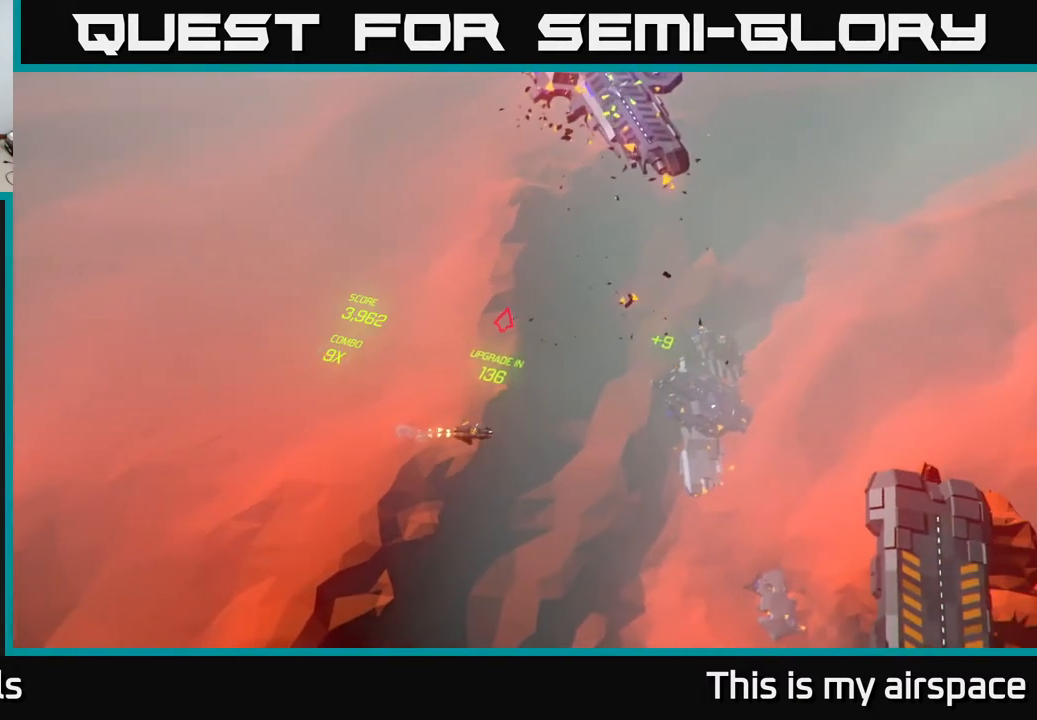
{"buttons": [], "left_stick": "center", "events": [[83, "left_stick", "center"]]}
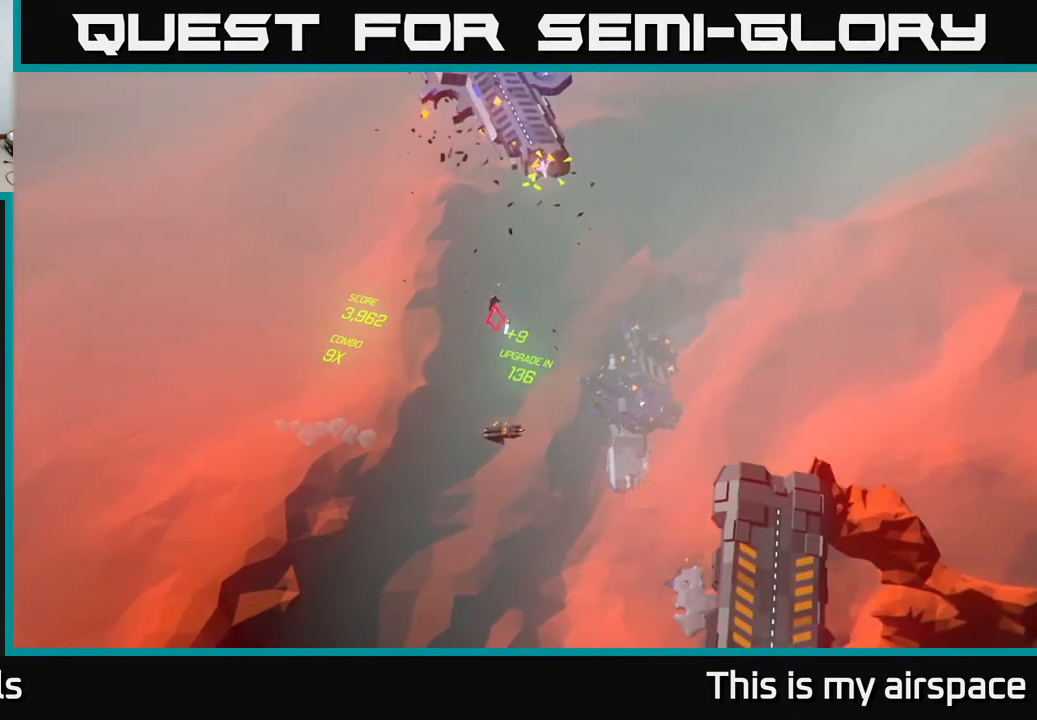
{"buttons": [], "left_stick": "up-left", "events": [[250, "left_stick", "up"], [317, "left_stick", "up-left"]]}
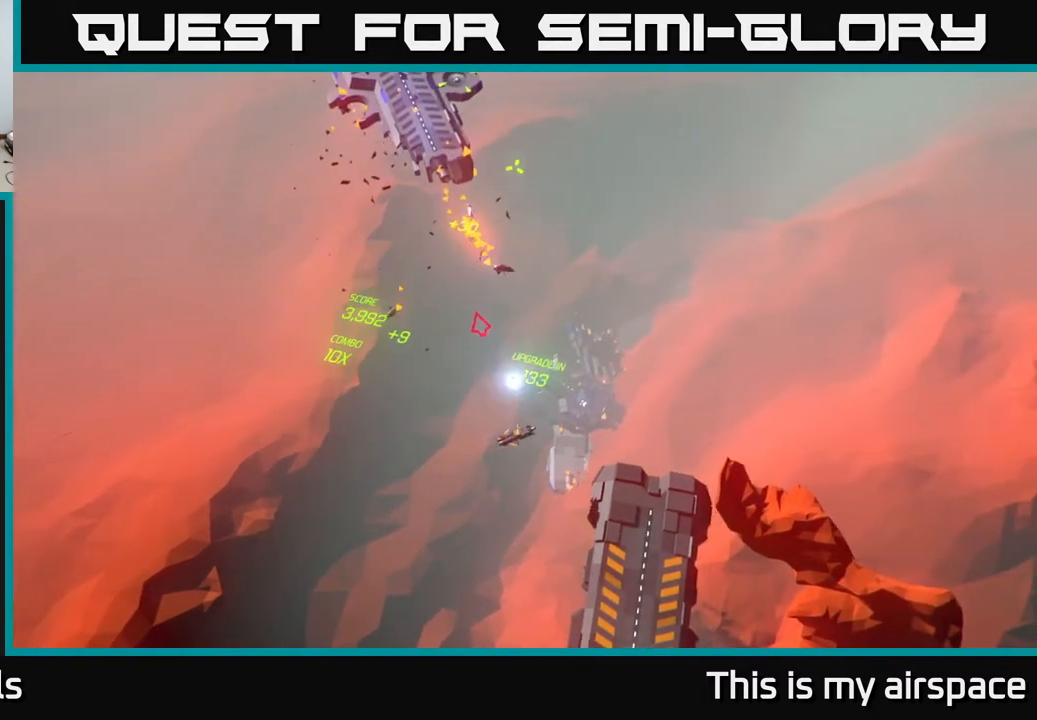
{"buttons": [], "left_stick": "down-left", "events": [[33, "left_stick", "center"], [317, "left_stick", "down-left"]]}
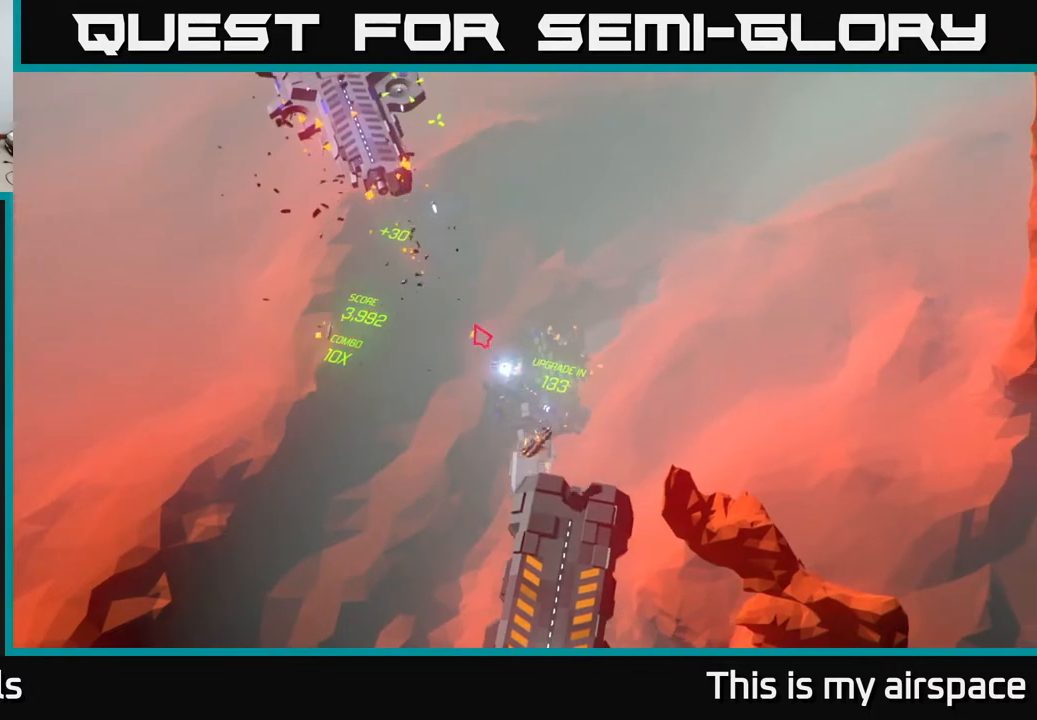
{"buttons": [], "left_stick": "center", "events": [[133, "left_stick", "left"], [233, "left_stick", "center"]]}
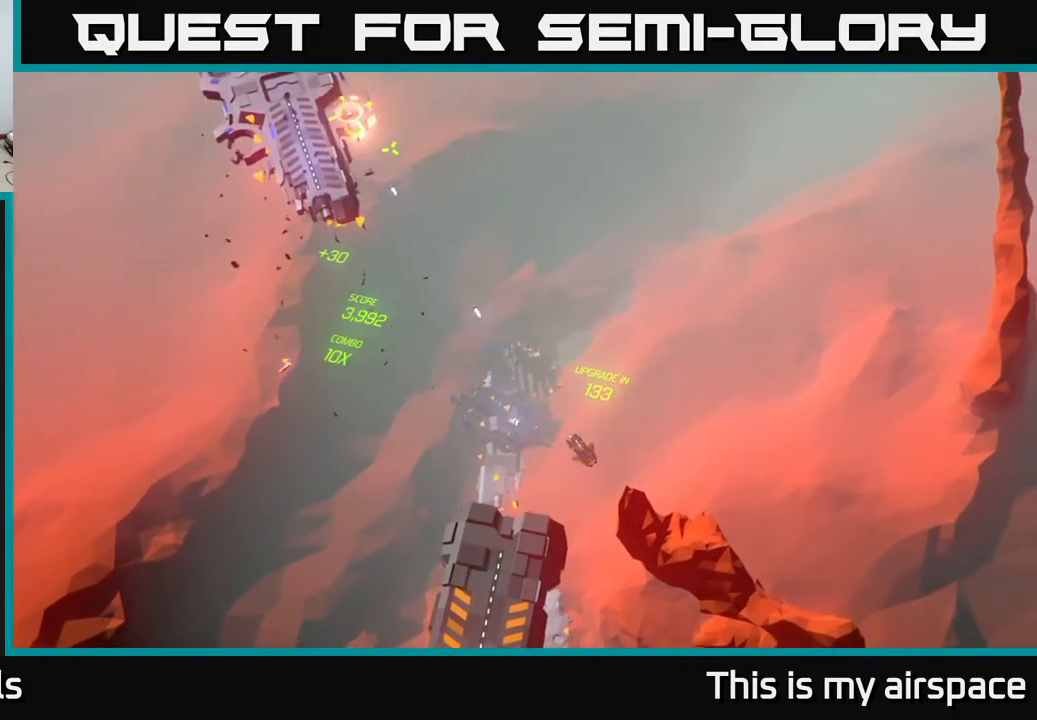
{"buttons": [], "left_stick": "center", "events": []}
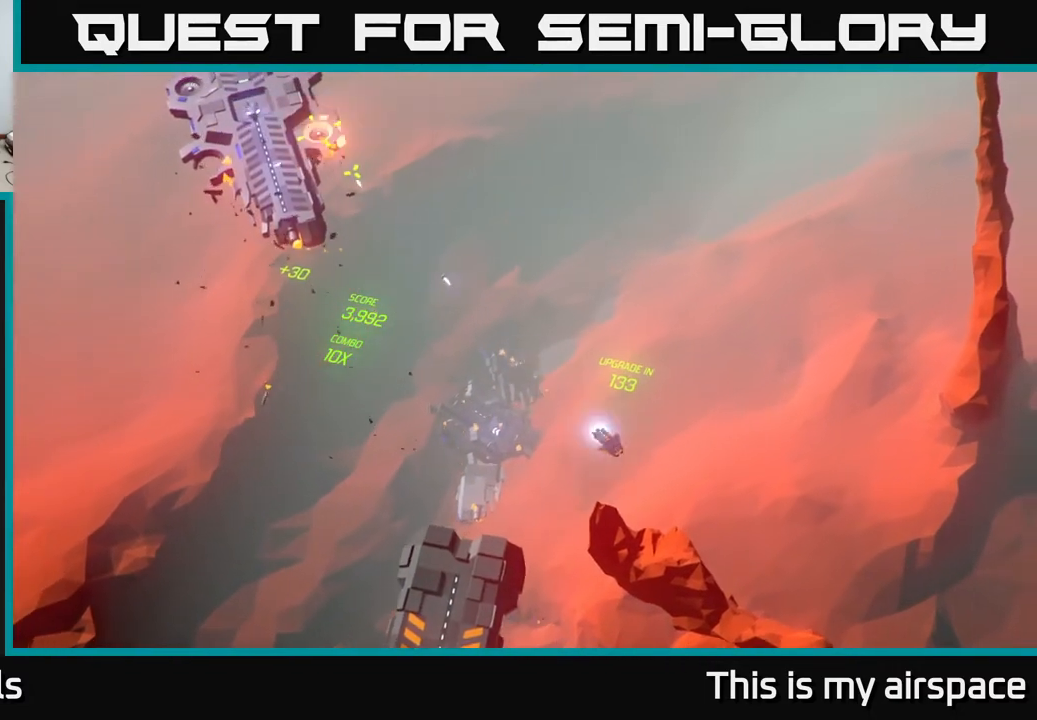
{"buttons": [], "left_stick": "center", "events": []}
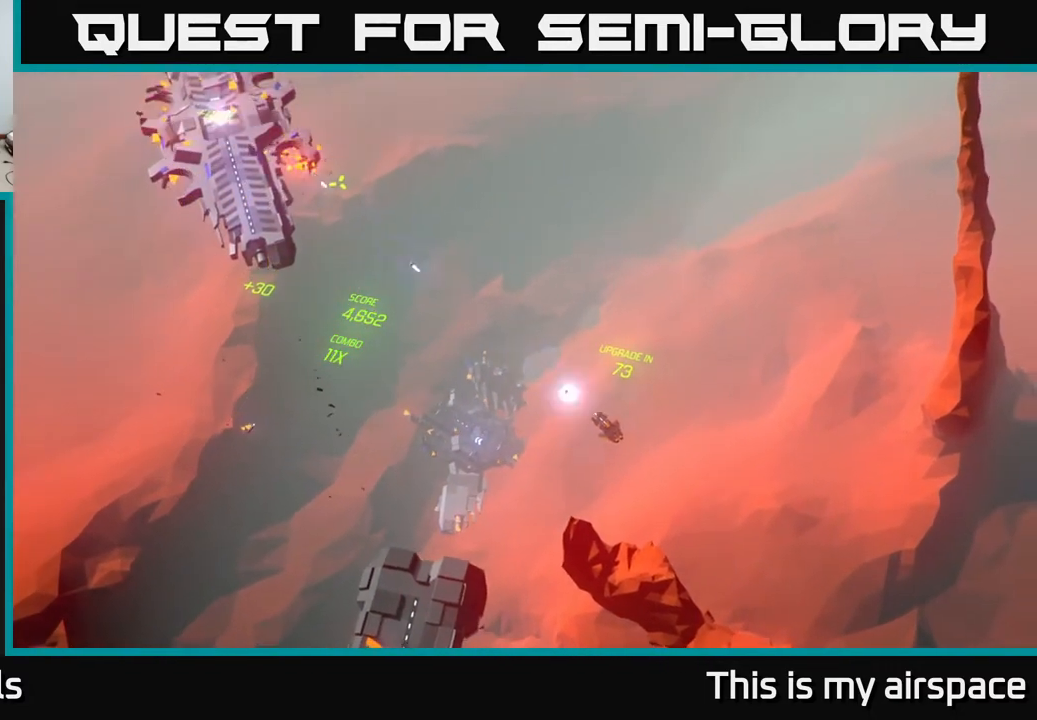
{"buttons": [], "left_stick": "down-left", "events": [[333, "left_stick", "left"], [450, "left_stick", "down-left"]]}
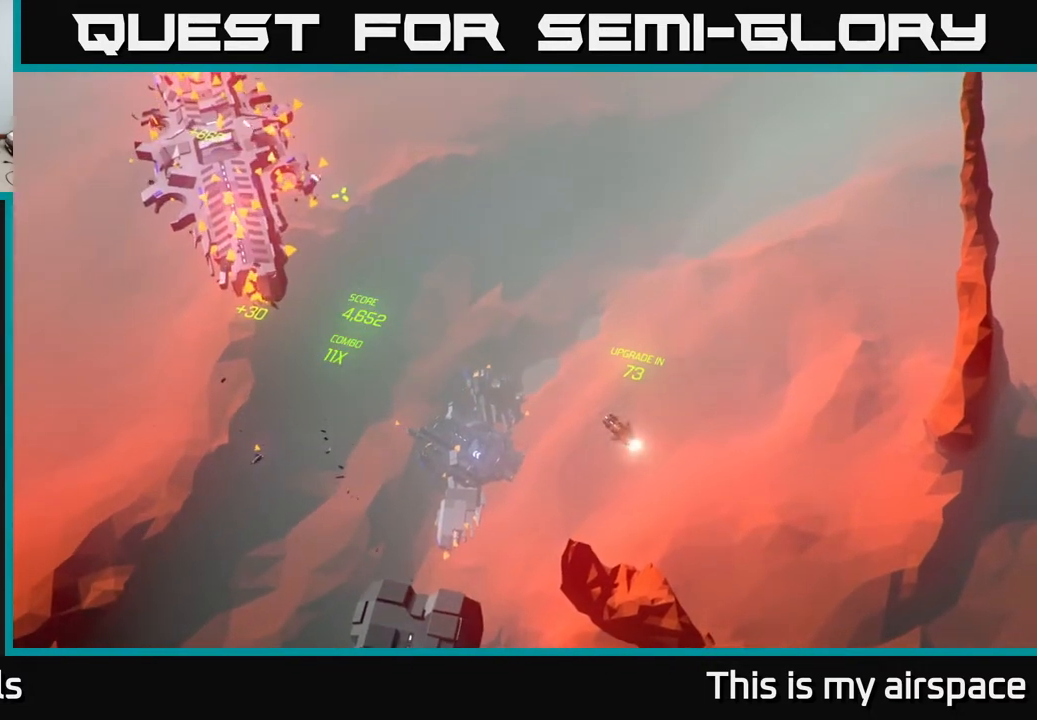
{"buttons": [], "left_stick": "down", "events": [[167, "left_stick", "down"]]}
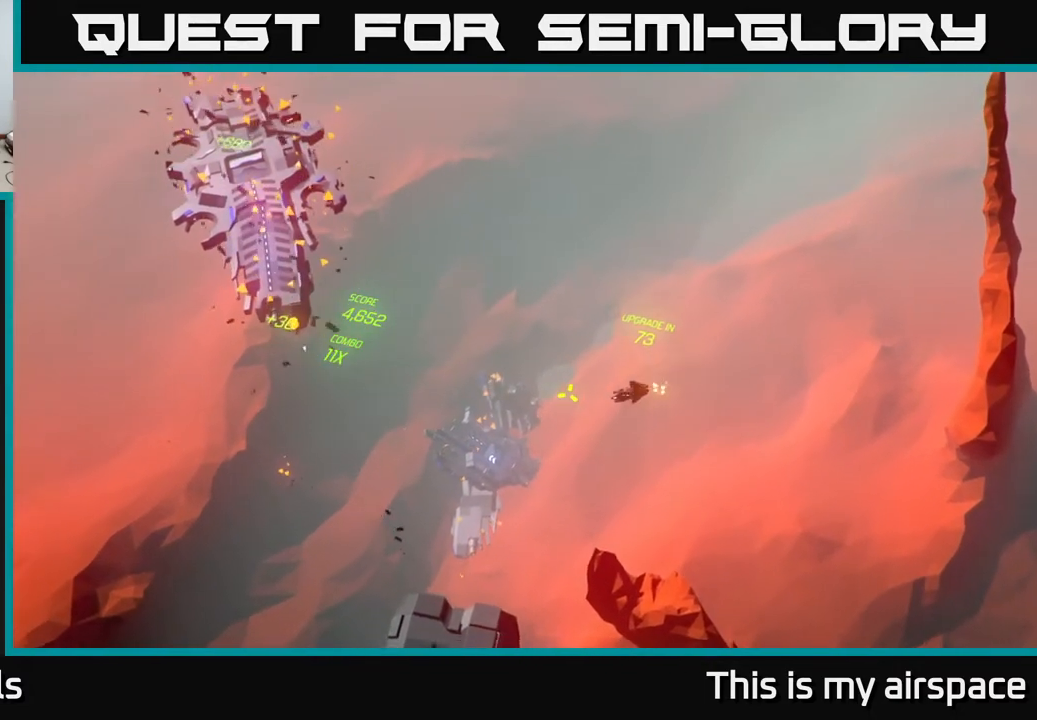
{"buttons": [], "left_stick": "down", "events": []}